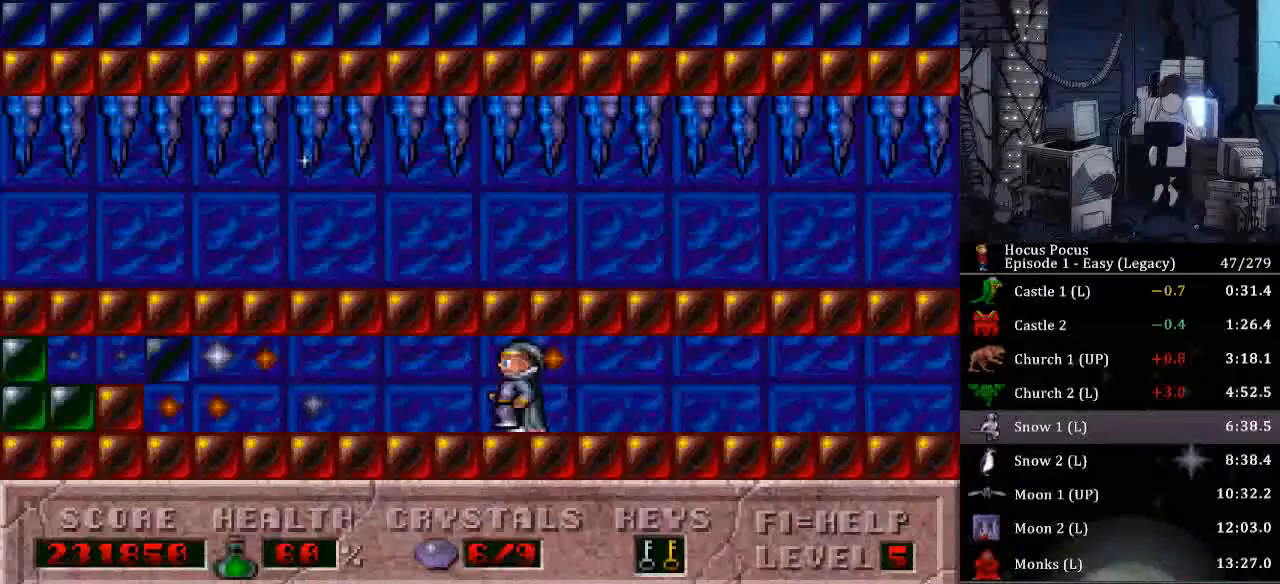
Gameplay with keyboard; each line is a JSON object with the keys held at the frame after it. "events" lists presses ("down") and releases ("up") of ".", "/", "0", "1", "2", "3", "4", "5", "6", "7", "8", "9", "a", "alt_l", "alt_r", "b", "backspace", "c", "caps_lock", "comma", "ctrl_l", "ctrl_r", "d", "delete", "down", "e", "end", "equals", "escape", "f", "f1", "f10", "f11", "f12", "f2", "f3", "f4", "f5", "f6", "f7", "f8", "f9", "g", "h", "home", "i", "insert", "j", "k", "l", "lbracket", "left", "m", "minus", "n", "num0", "num1", "num2", "num3", "num4", "num5", "num6", "num7", "num8", "num9", "o", "p", "page_down", "page_up", "q", "quote", "r", "rbracket", "return", "right", "s", "semicolon", "shift_l", "shift_r", "space", "super", "t", "tab", "tilde", "u", "up", "v", "w", "x", "y" and "z" between this image and that frame as [ms after this image, input, new state], when the widget could be followed in between. No other keys are recorded. Mouse input is not recorded.
{"keys": ["left"], "events": []}
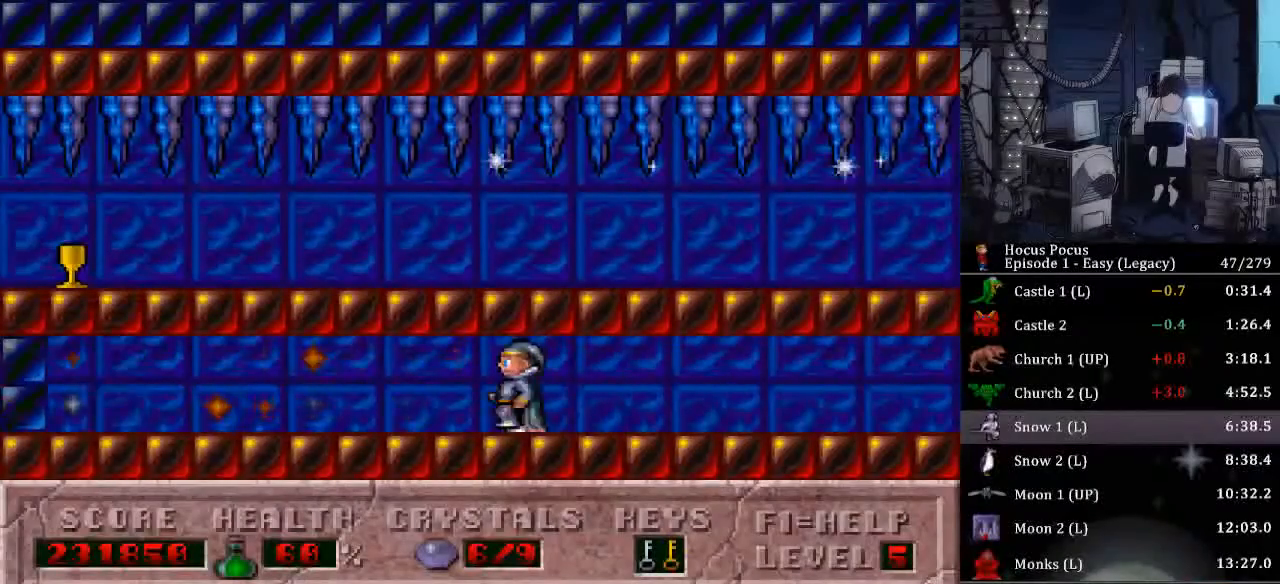
{"keys": ["left"], "events": []}
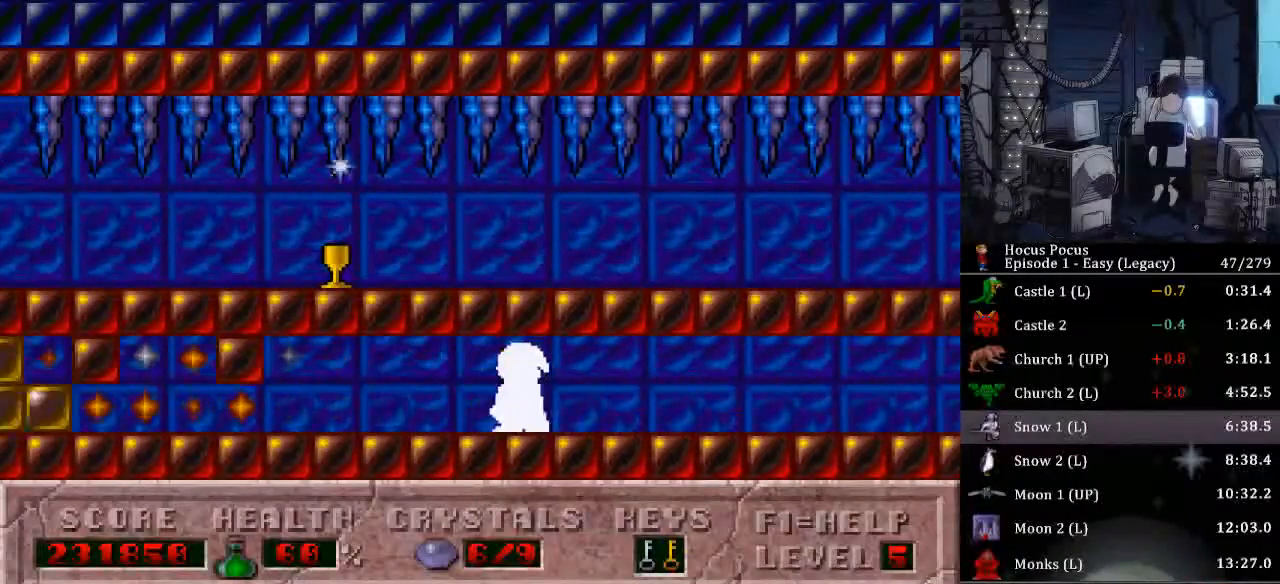
{"keys": ["left"], "events": []}
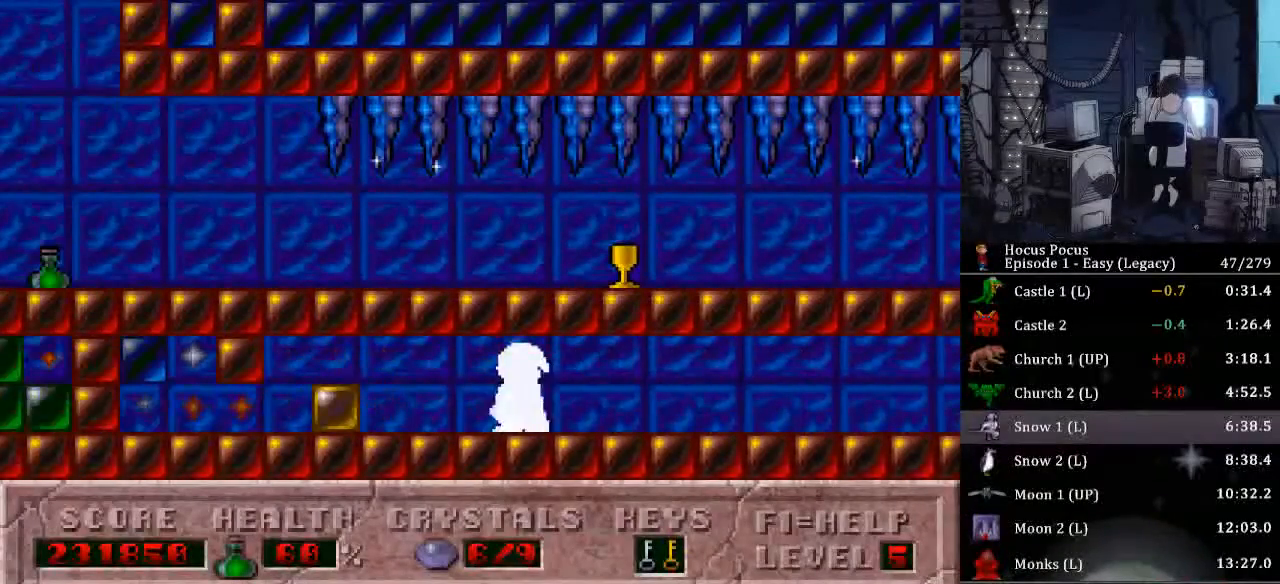
{"keys": ["left"], "events": []}
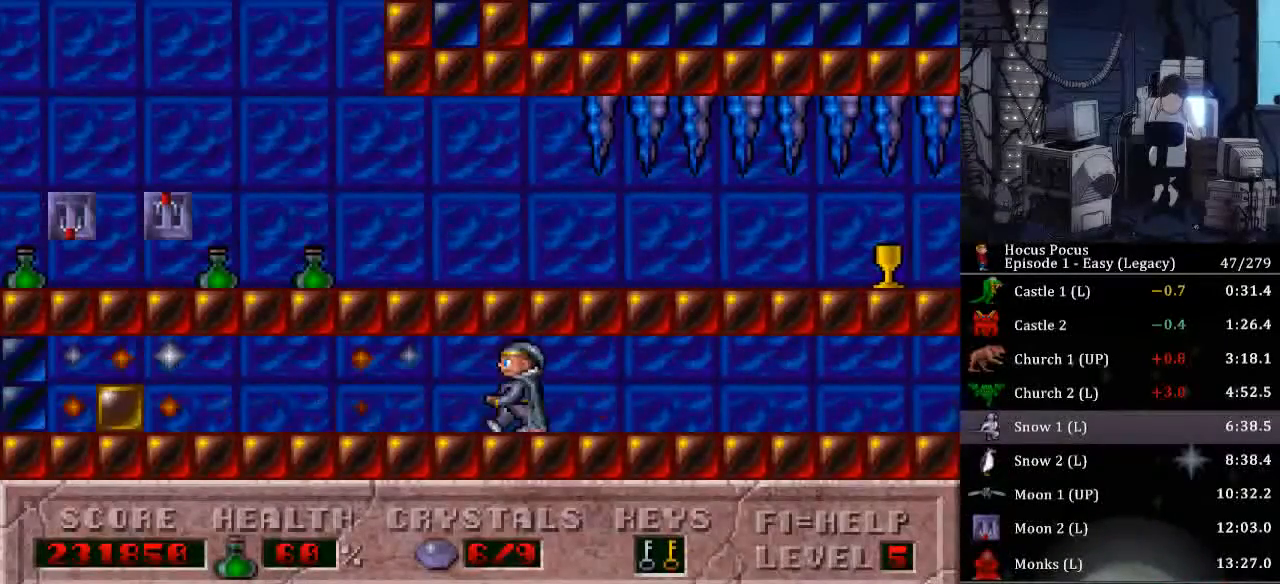
{"keys": ["left"], "events": []}
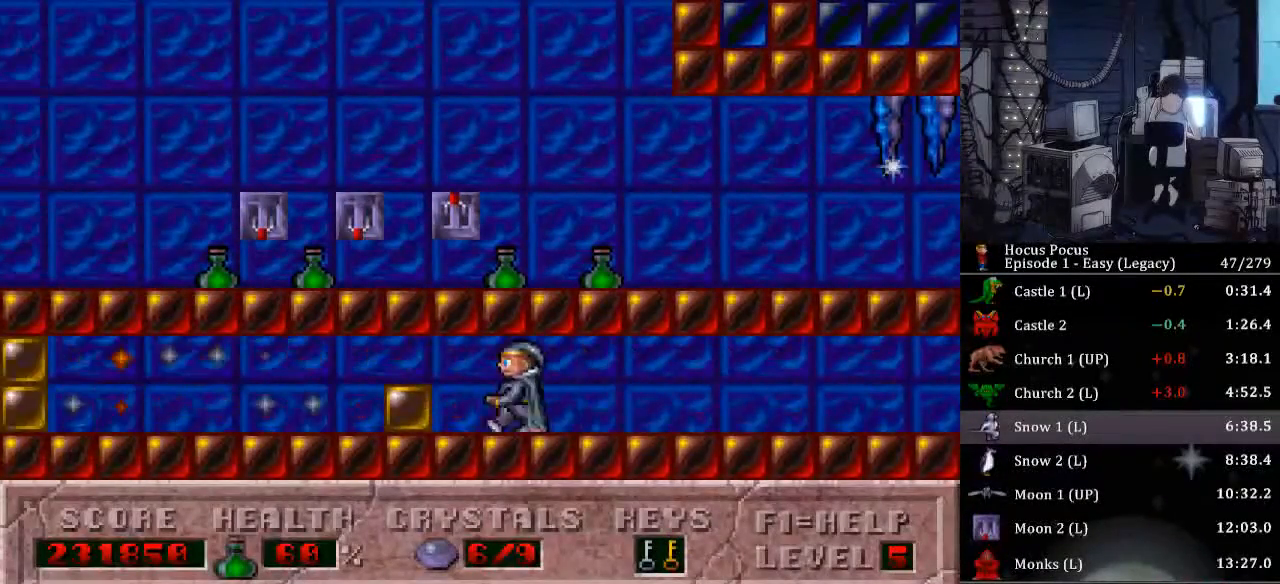
{"keys": ["left"], "events": []}
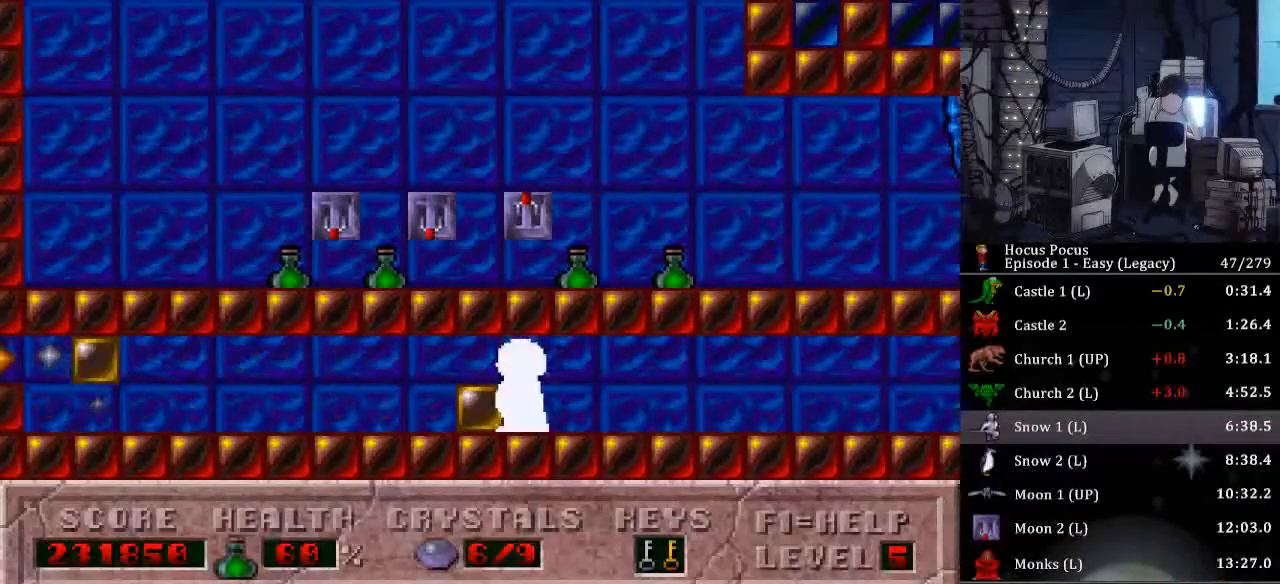
{"keys": ["left"], "events": []}
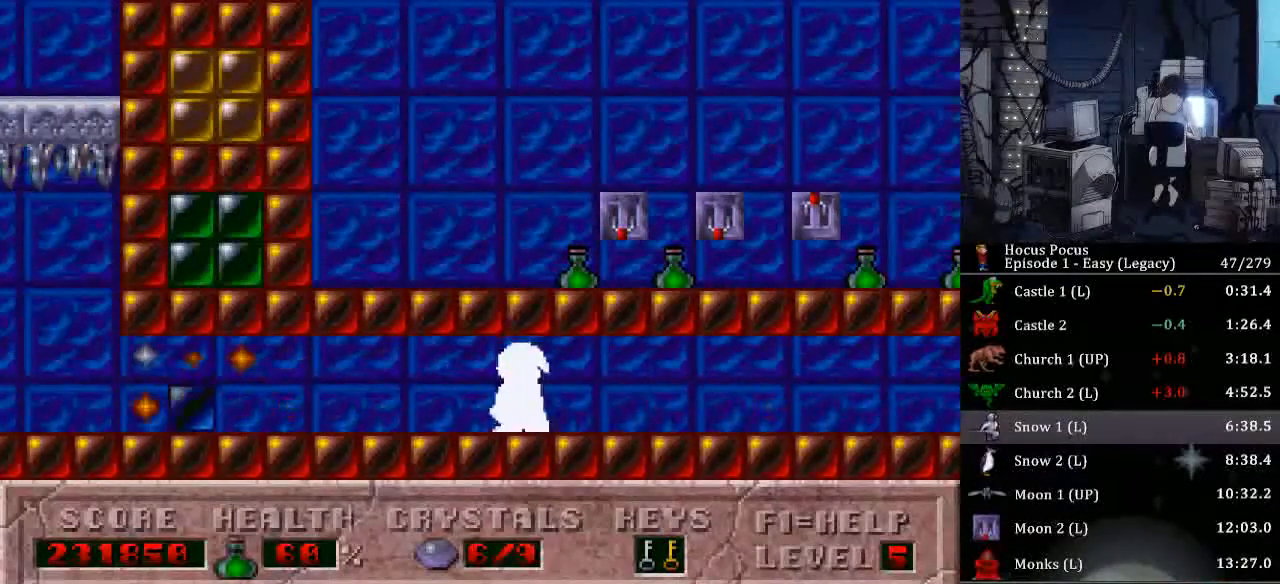
{"keys": ["left"], "events": []}
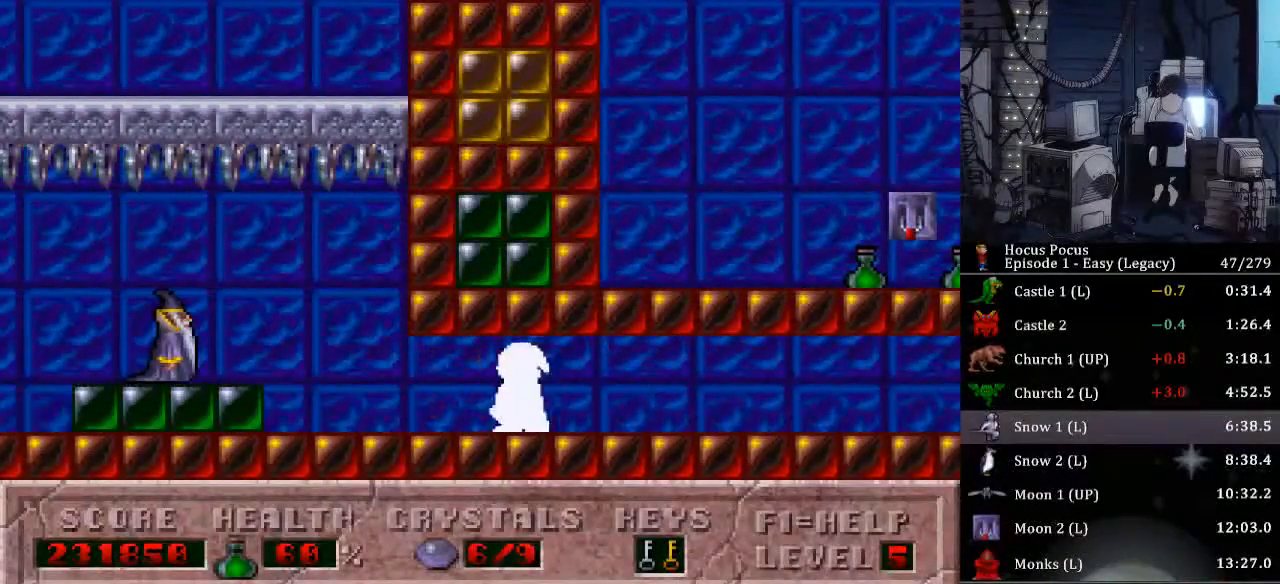
{"keys": ["left"], "events": []}
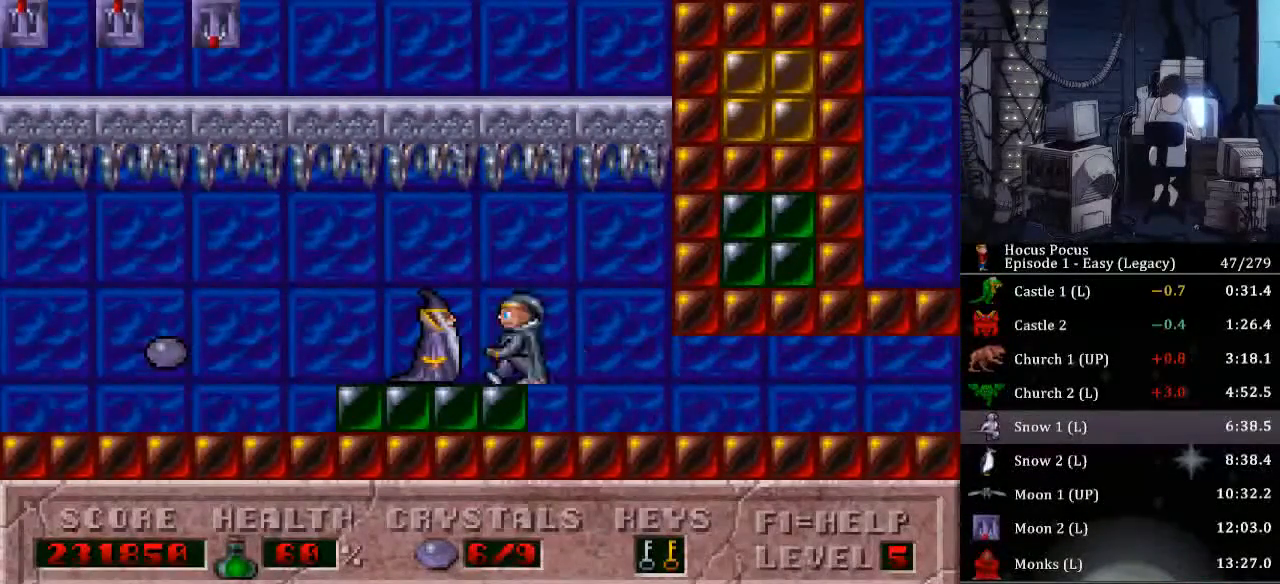
{"keys": ["left"], "events": []}
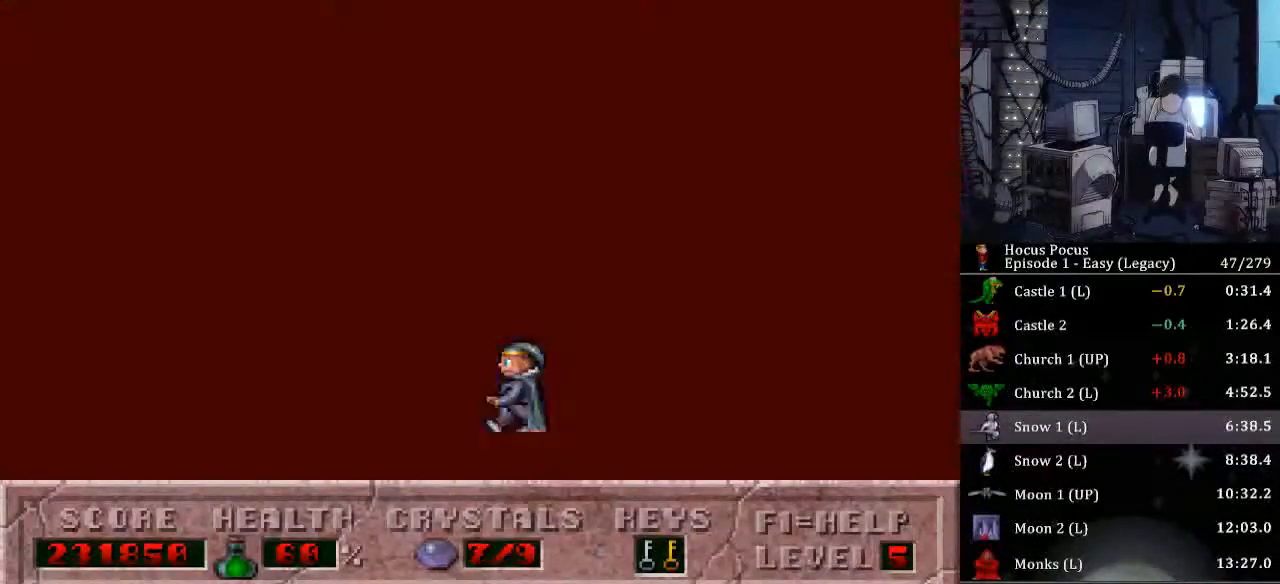
{"keys": ["left"], "events": []}
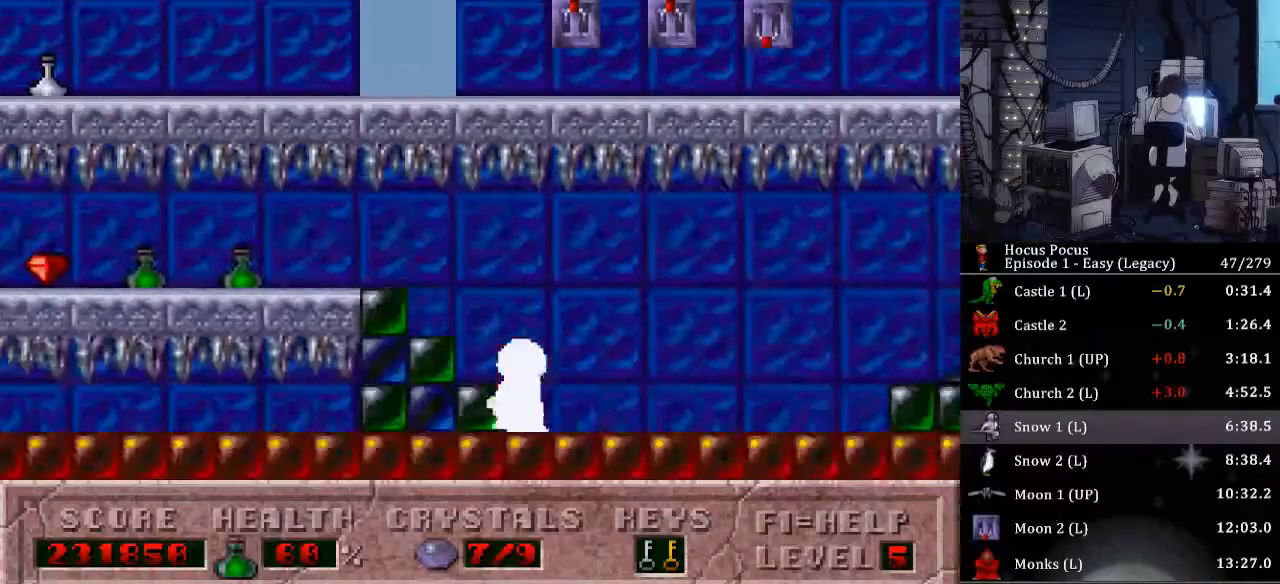
{"keys": ["left"], "events": []}
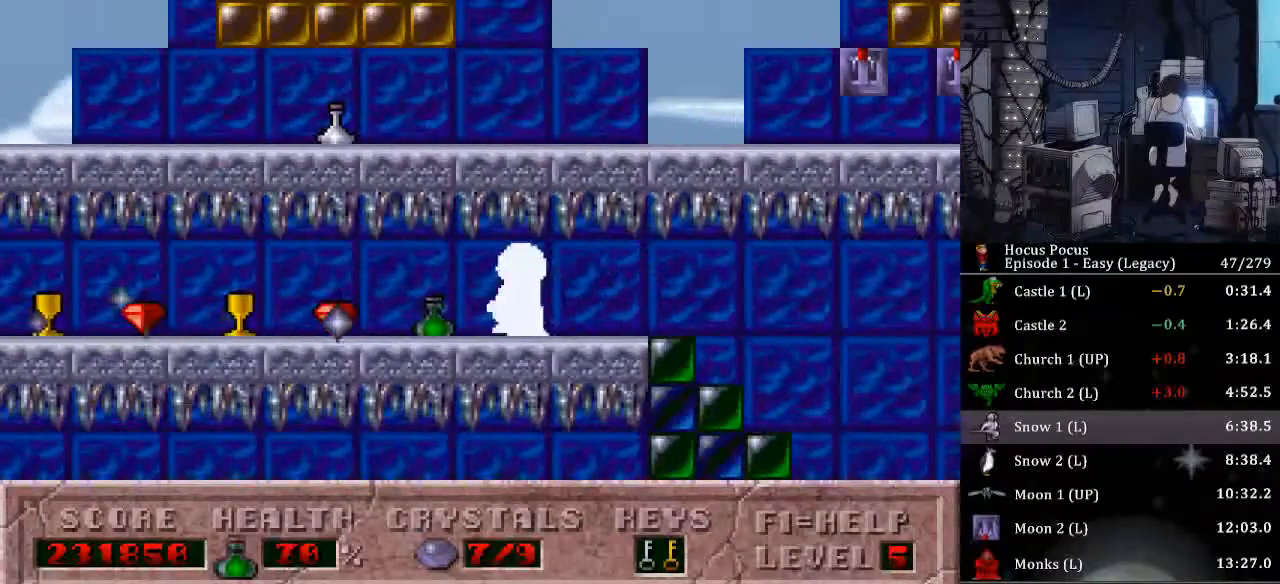
{"keys": ["left"], "events": [[100, "ctrl_l", "down"], [300, "ctrl_l", "up"]]}
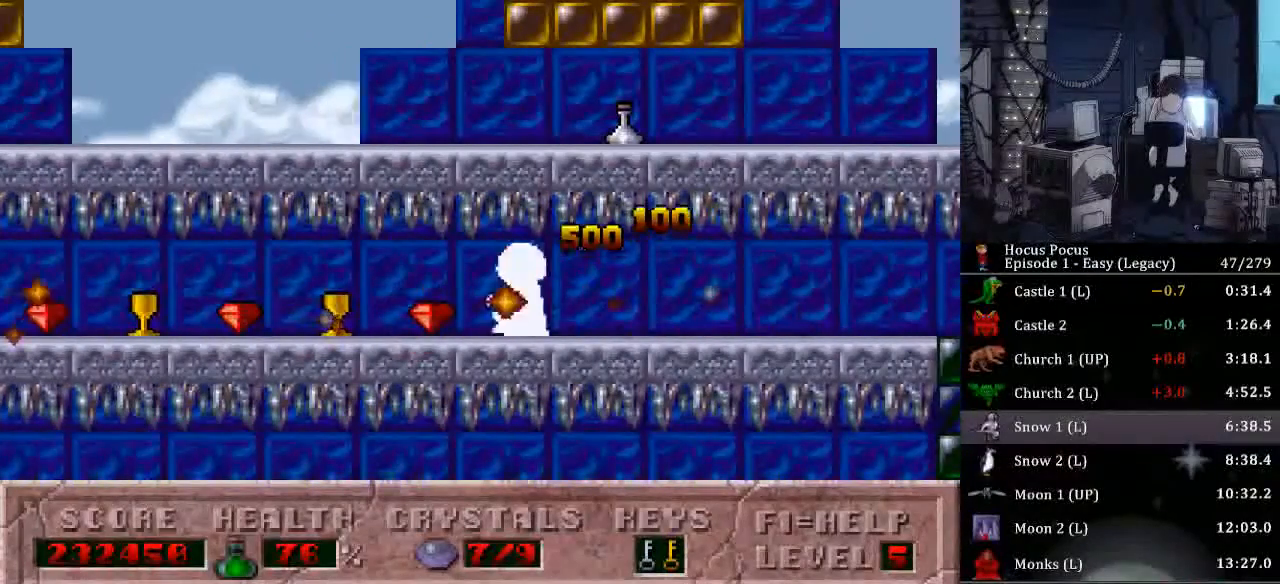
{"keys": ["left"], "events": []}
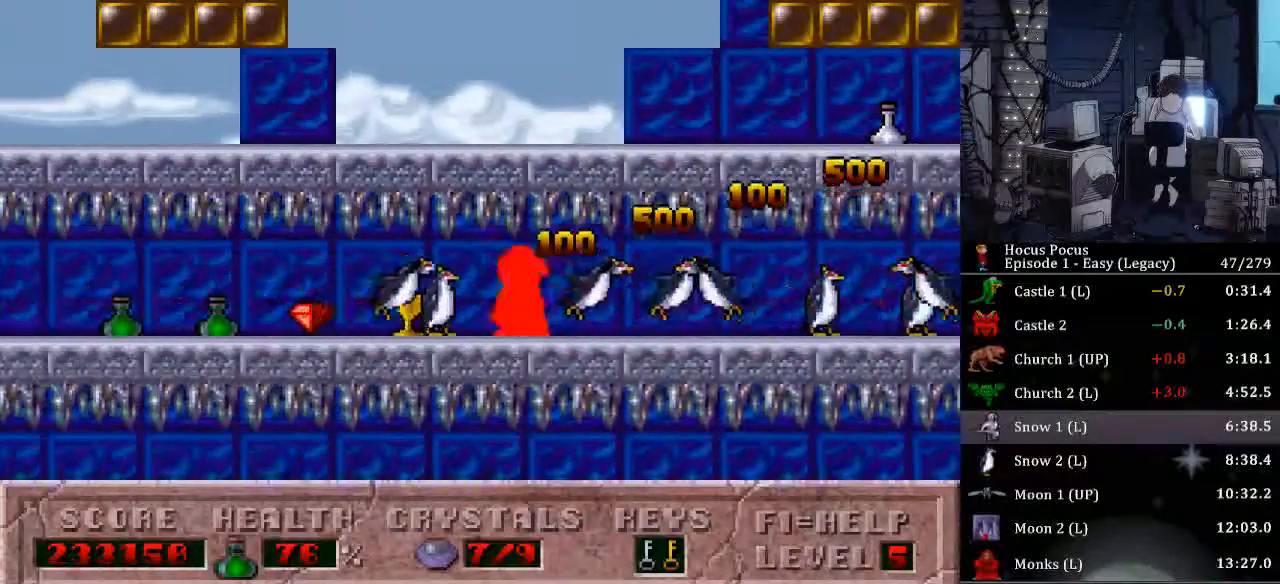
{"keys": ["left"], "events": []}
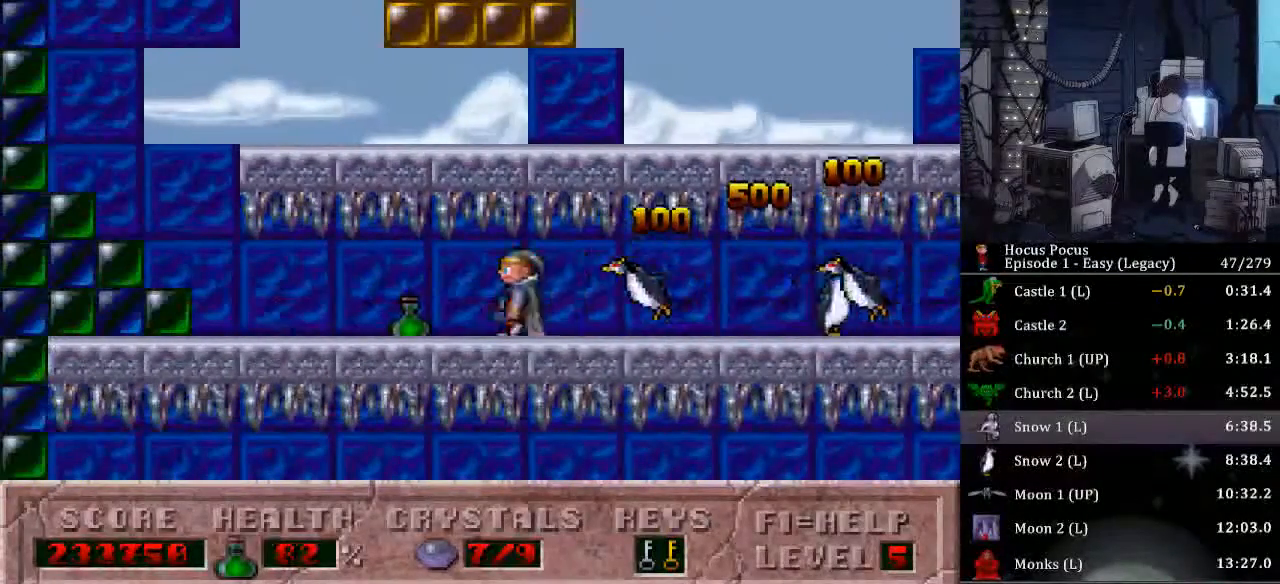
{"keys": ["left"], "events": []}
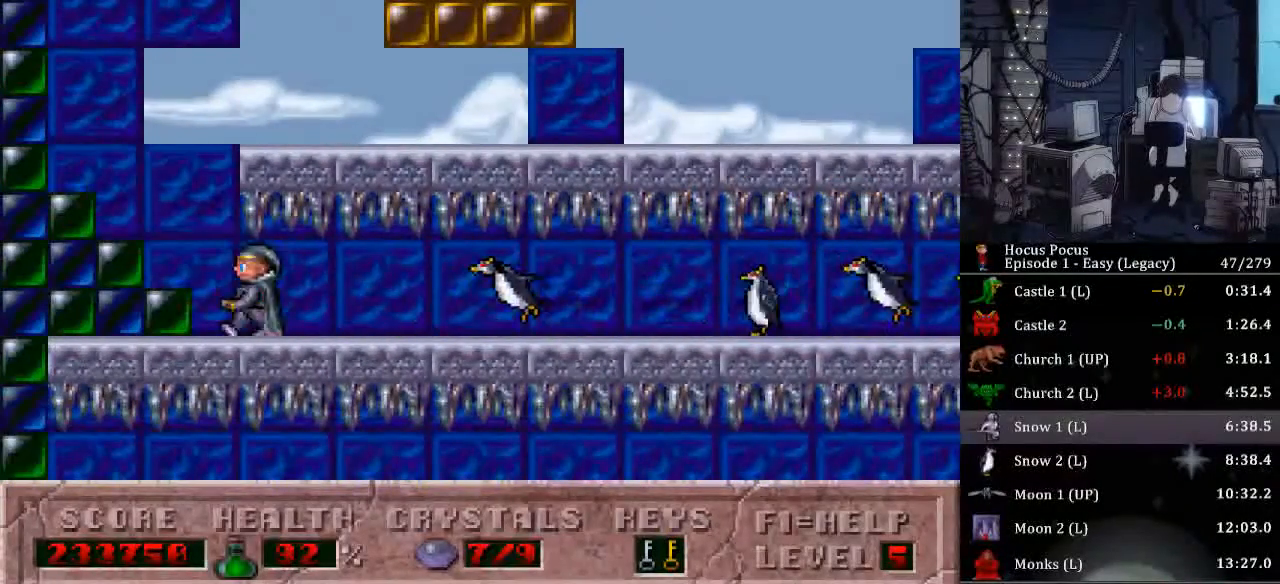
{"keys": ["right"], "events": [[133, "ctrl_l", "down"], [167, "right", "down"], [233, "left", "up"], [400, "ctrl_l", "up"]]}
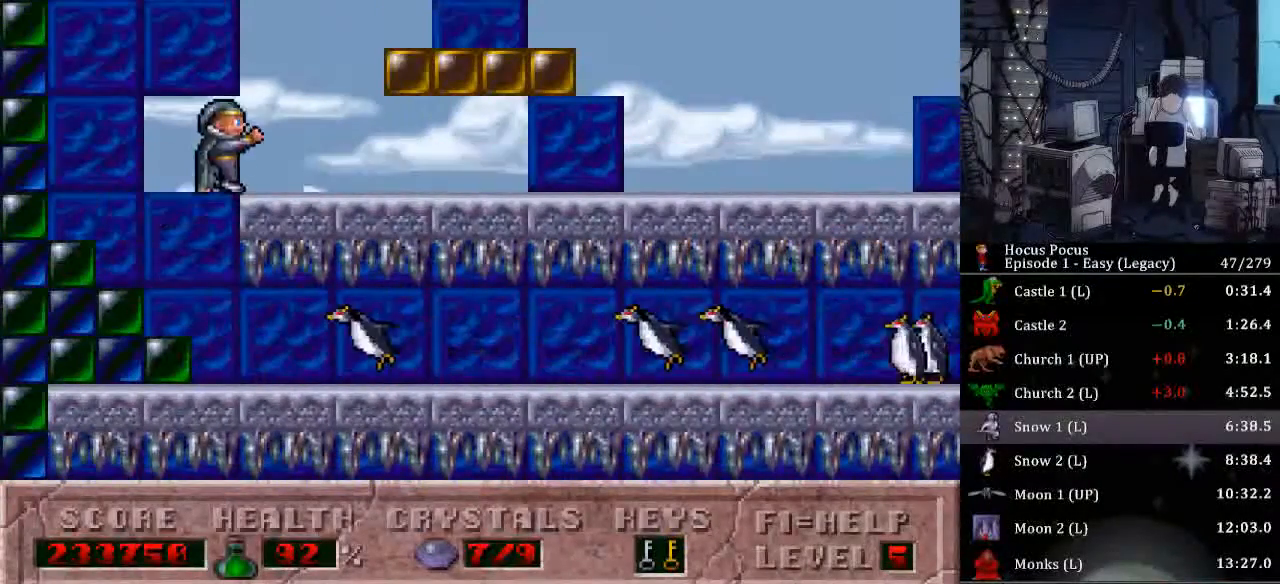
{"keys": ["right"], "events": []}
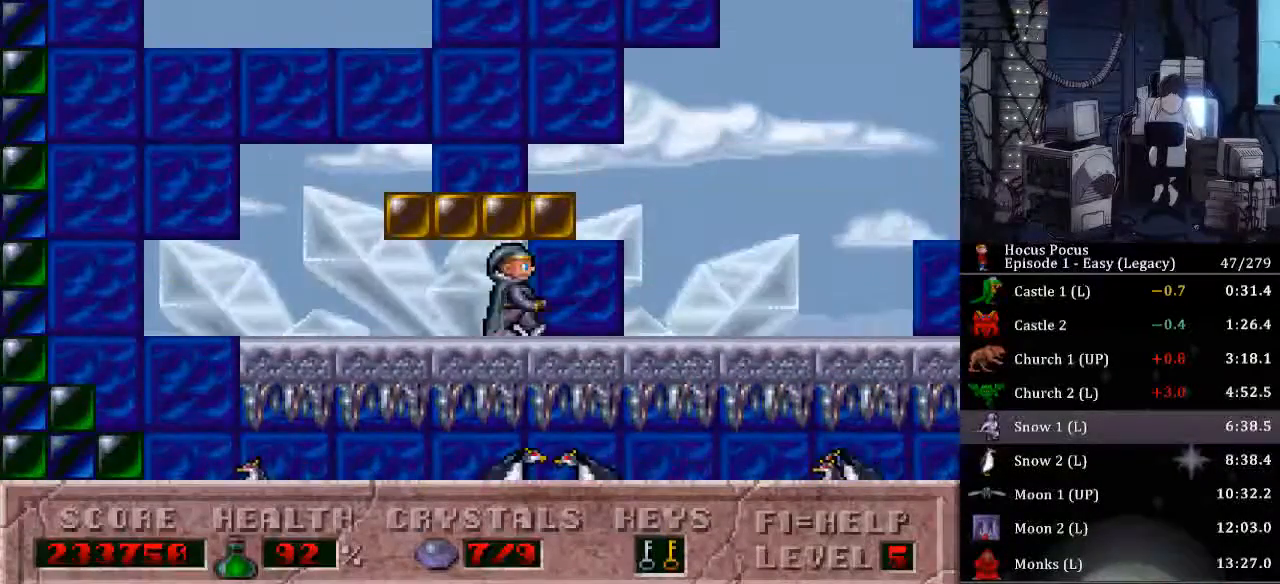
{"keys": ["right"], "events": []}
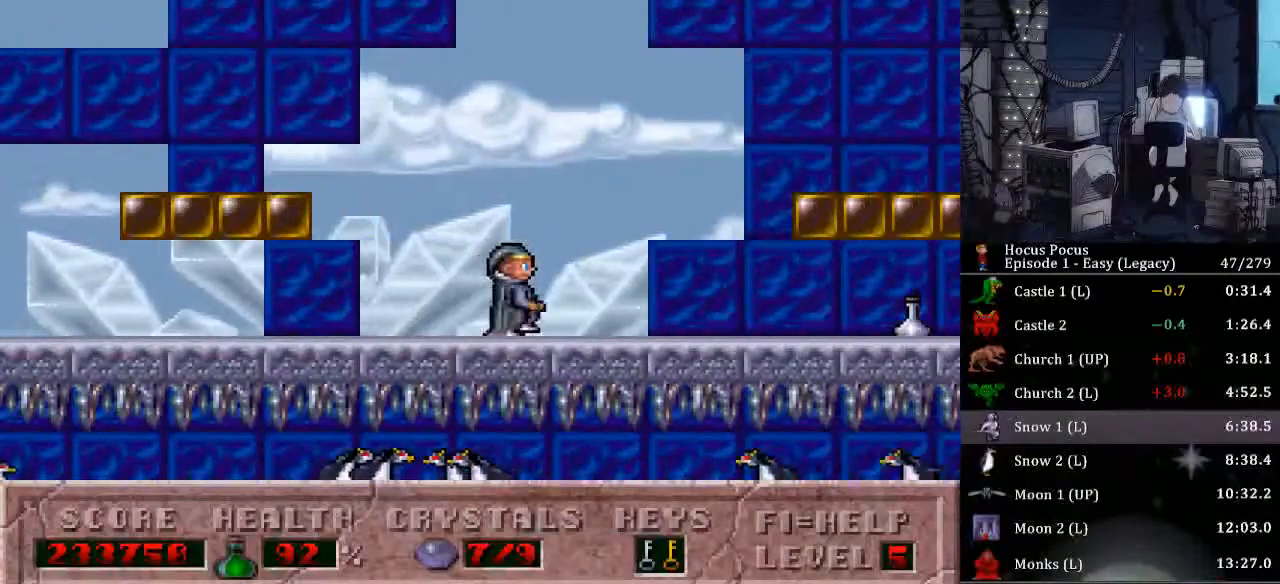
{"keys": ["right"], "events": []}
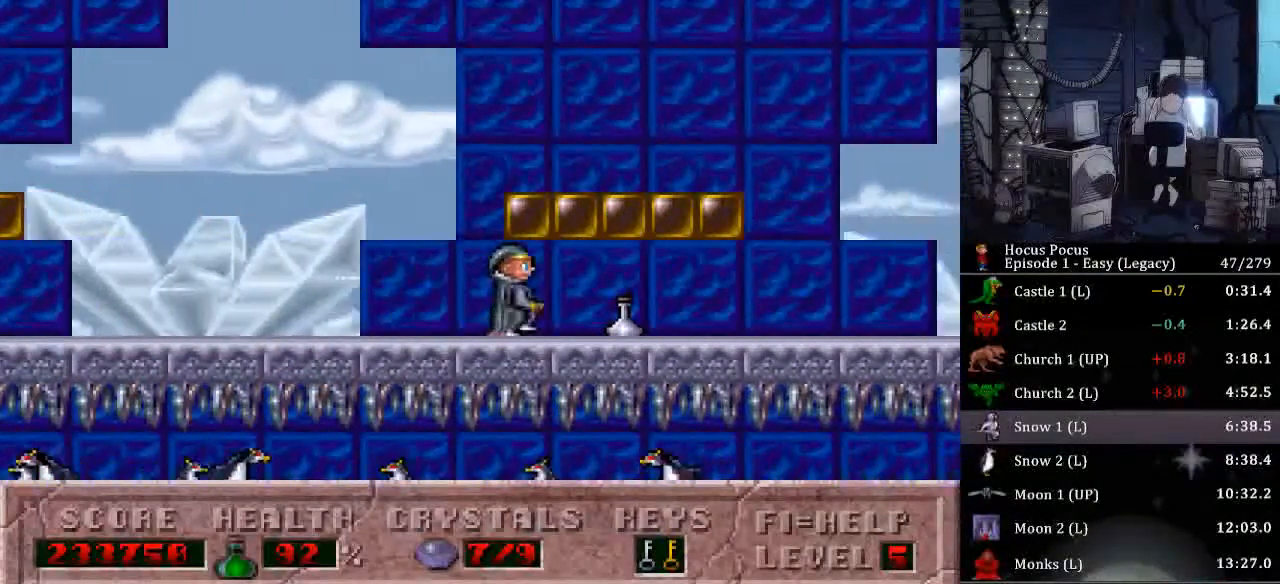
{"keys": ["right"], "events": []}
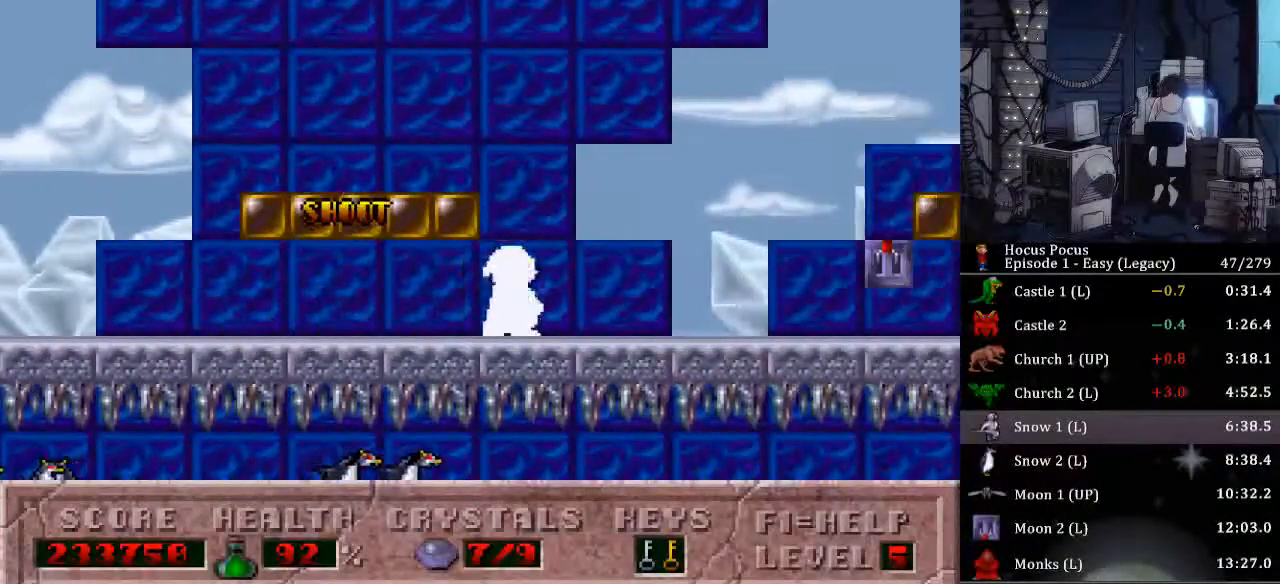
{"keys": ["right"], "events": []}
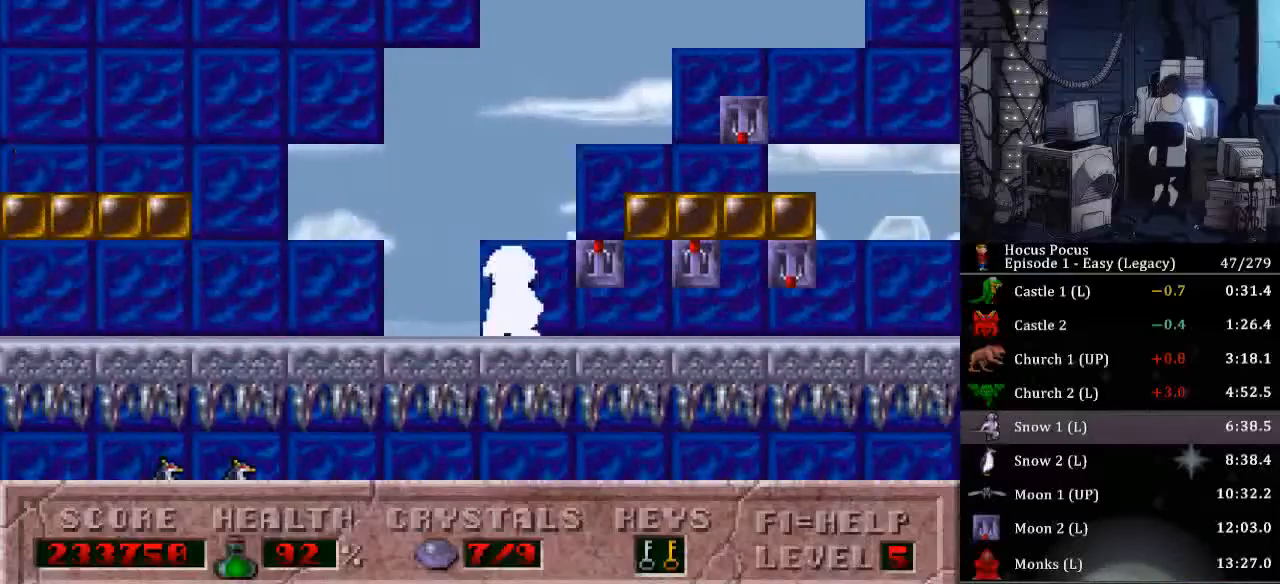
{"keys": ["left"], "events": [[300, "up", "down"], [367, "left", "down"], [367, "right", "up"], [433, "up", "up"]]}
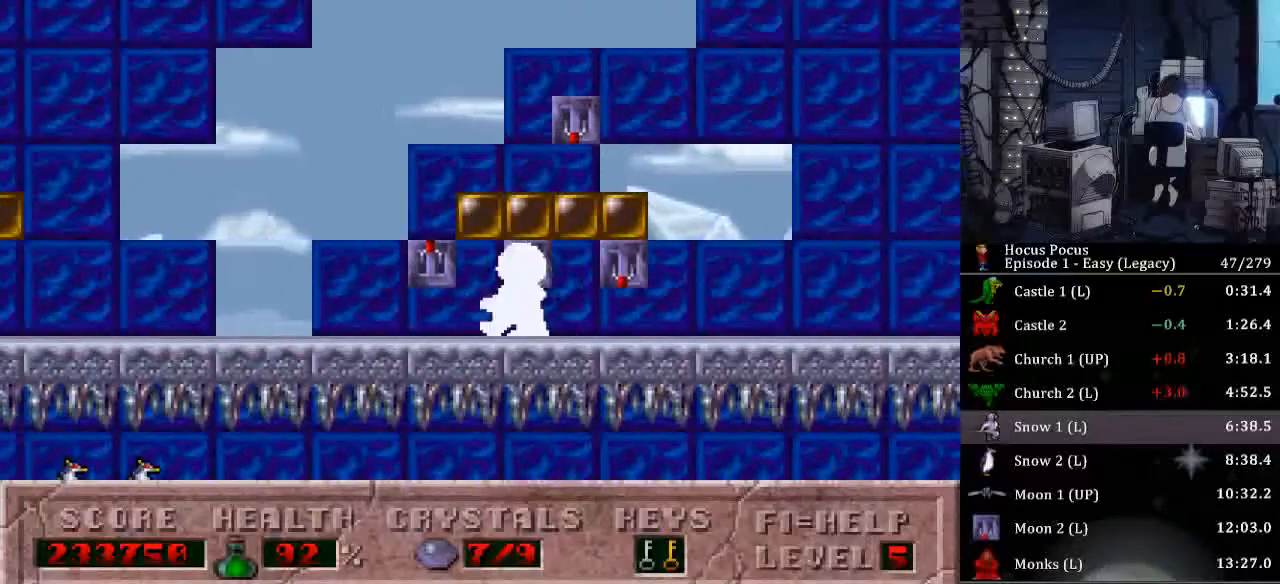
{"keys": ["ctrl_l", "right"], "events": [[233, "ctrl_l", "down"], [233, "right", "down"], [267, "left", "up"]]}
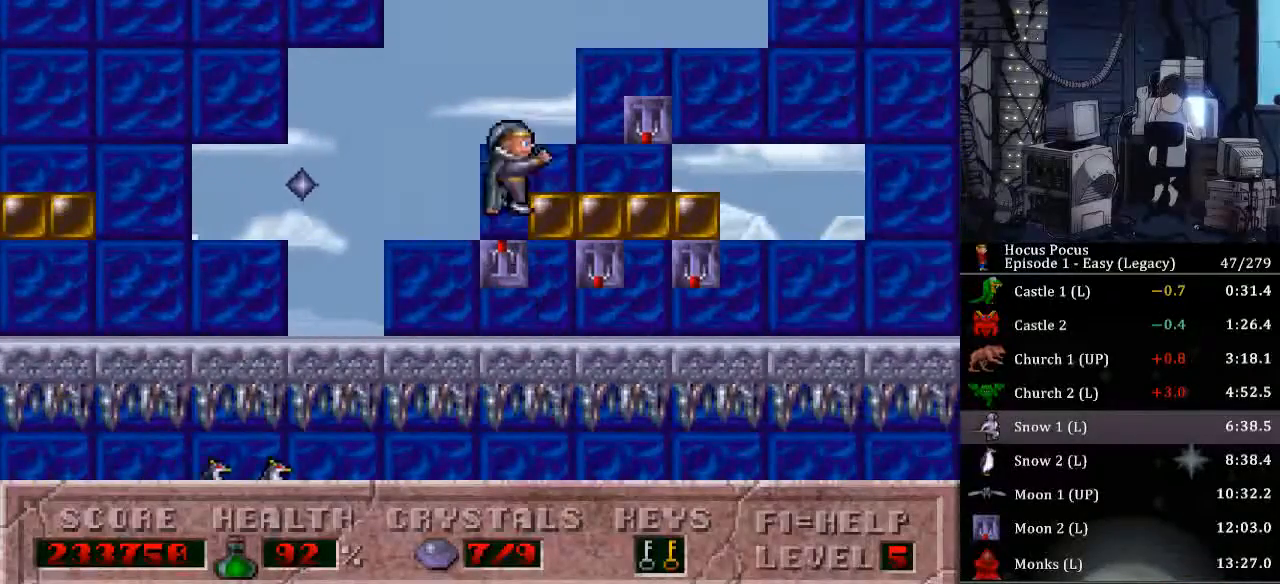
{"keys": ["ctrl_l", "right"], "events": [[200, "ctrl_l", "up"], [233, "up", "down"], [367, "ctrl_l", "down"], [467, "up", "up"]]}
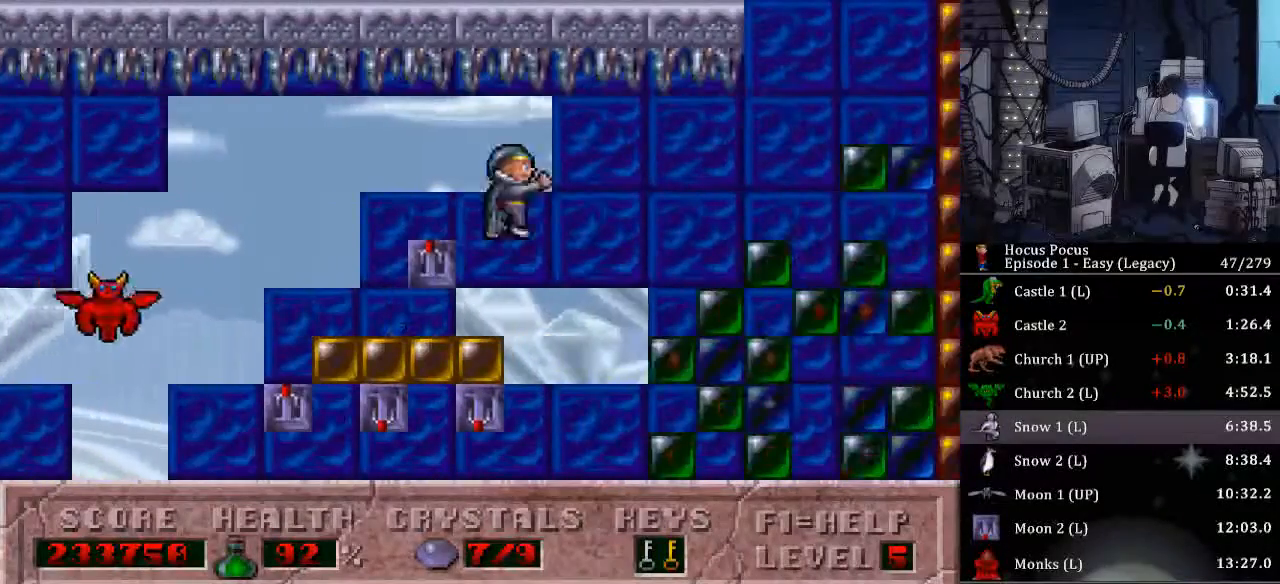
{"keys": ["right"], "events": [[133, "ctrl_l", "up"]]}
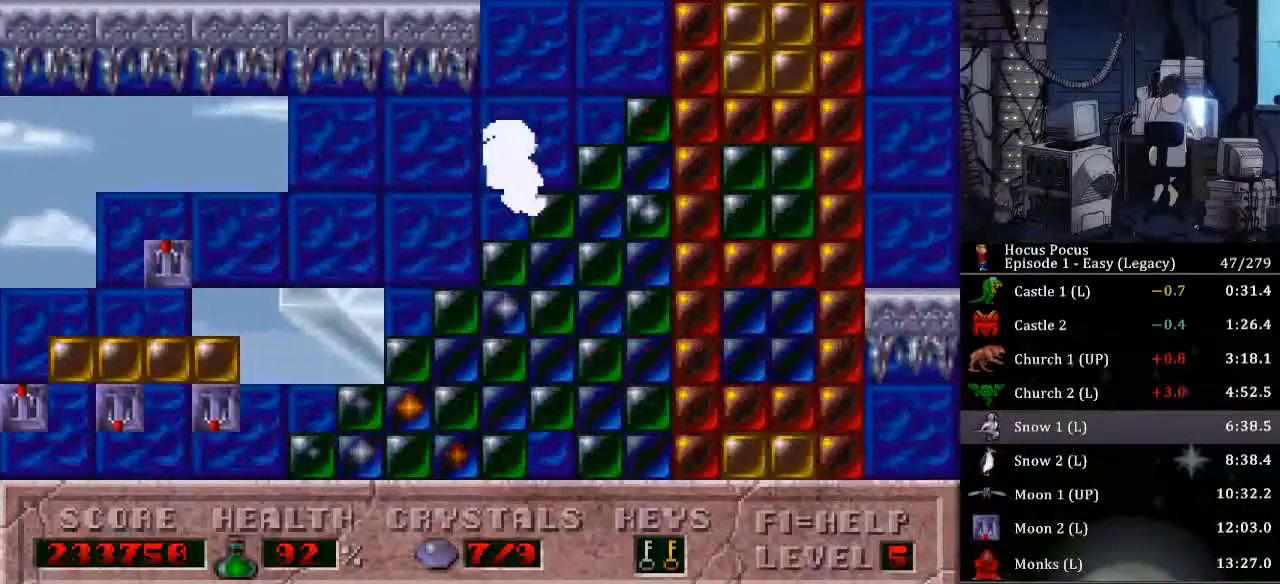
{"keys": ["ctrl_l", "left"], "events": [[267, "ctrl_l", "down"], [267, "left", "down"], [300, "right", "up"]]}
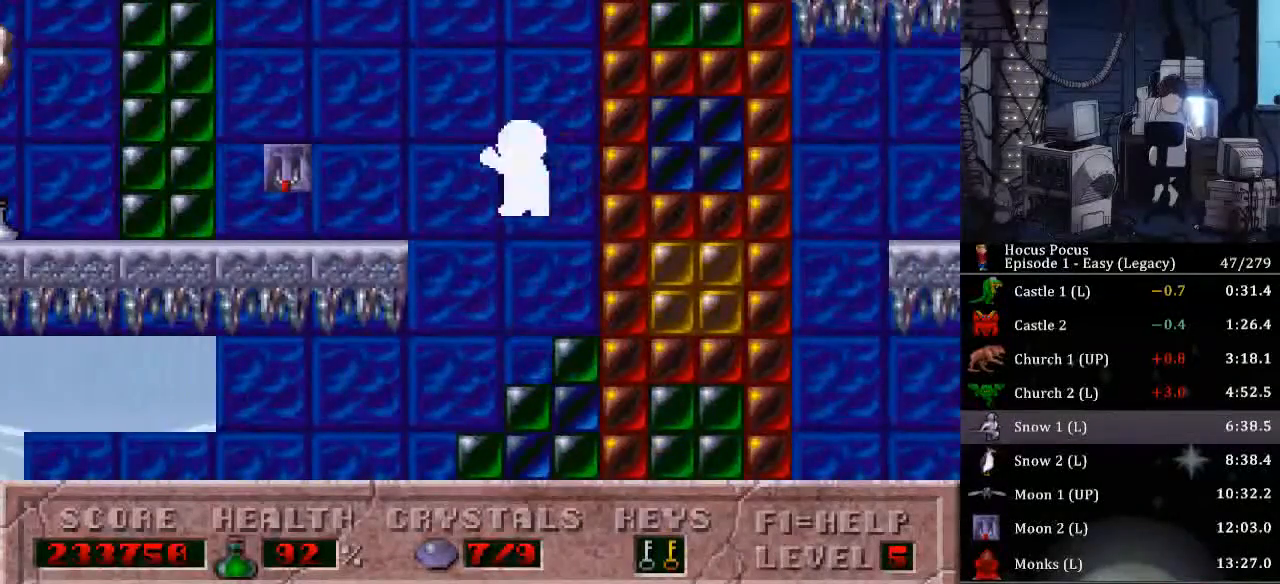
{"keys": ["ctrl_l", "left", "up"], "events": [[233, "ctrl_l", "up"], [300, "up", "down"], [467, "ctrl_l", "down"]]}
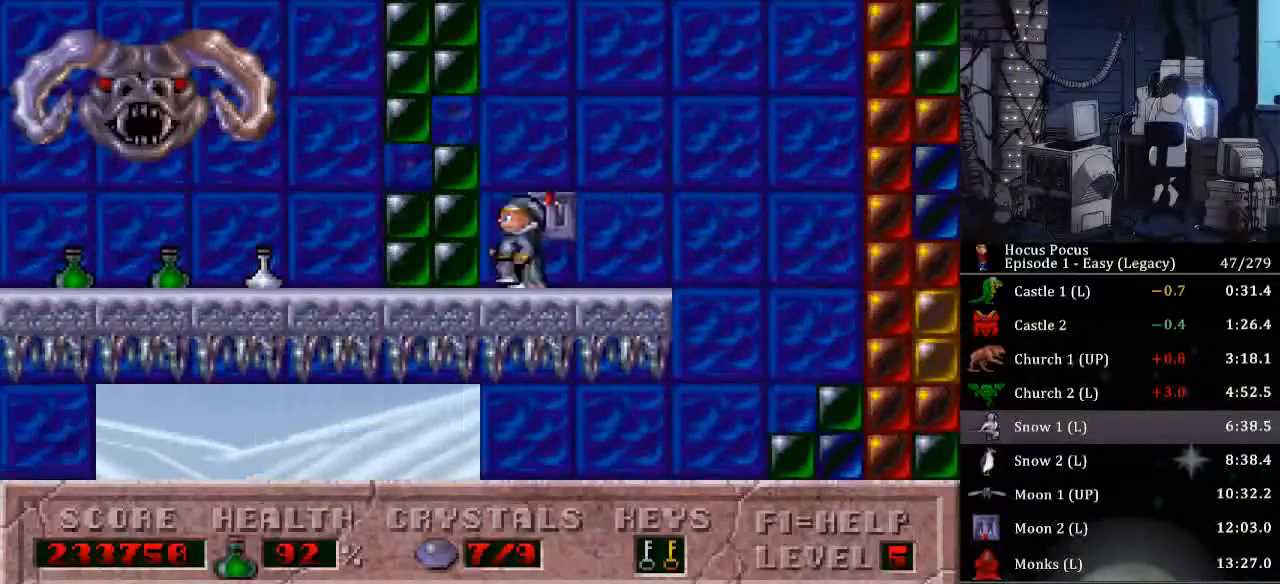
{"keys": ["left"], "events": [[67, "up", "up"], [267, "ctrl_l", "up"]]}
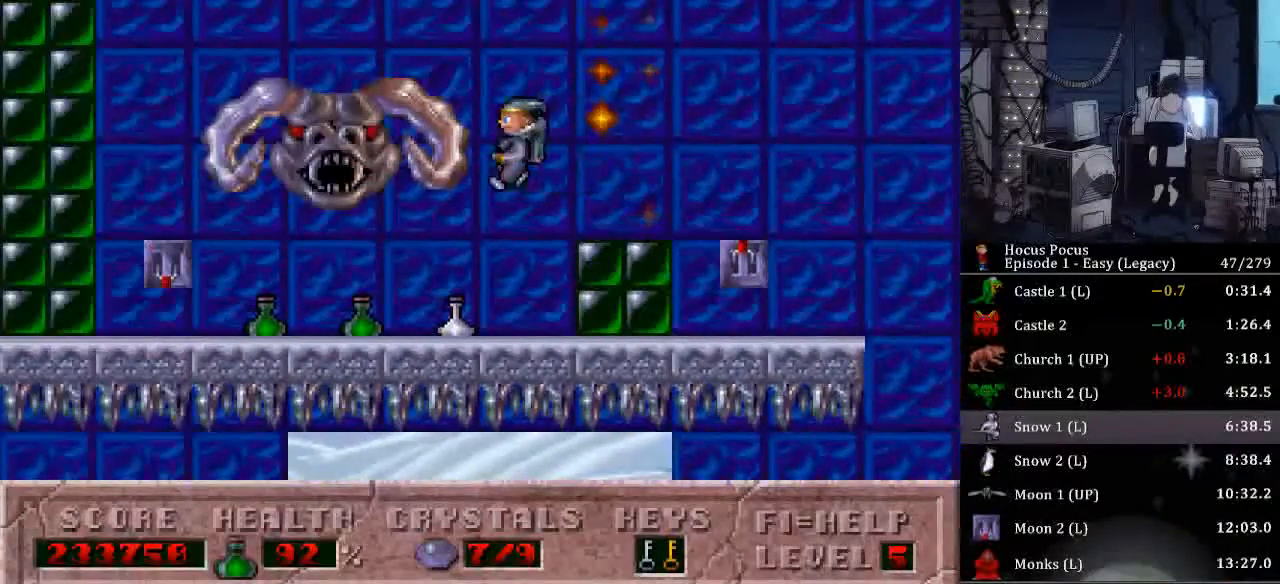
{"keys": ["left", "up"], "events": [[500, "up", "down"]]}